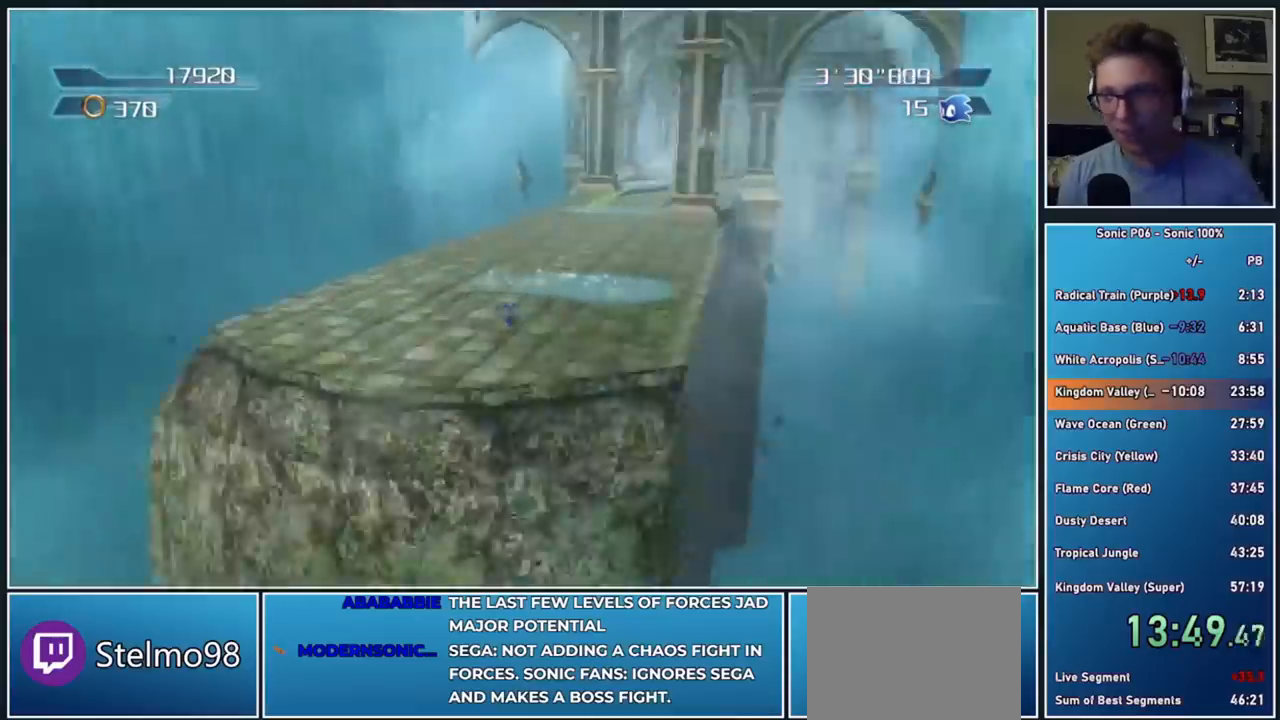
Gameplay with a controller (Xbox layout); each line is a JSON object with the inputs held at the frame after it. "events" lists button and stick changes between this image and that frame as [ms after this image, input, new state], when the widget could be followed in between.
{"buttons": [], "left_stick": "center", "right_stick": "center", "events": []}
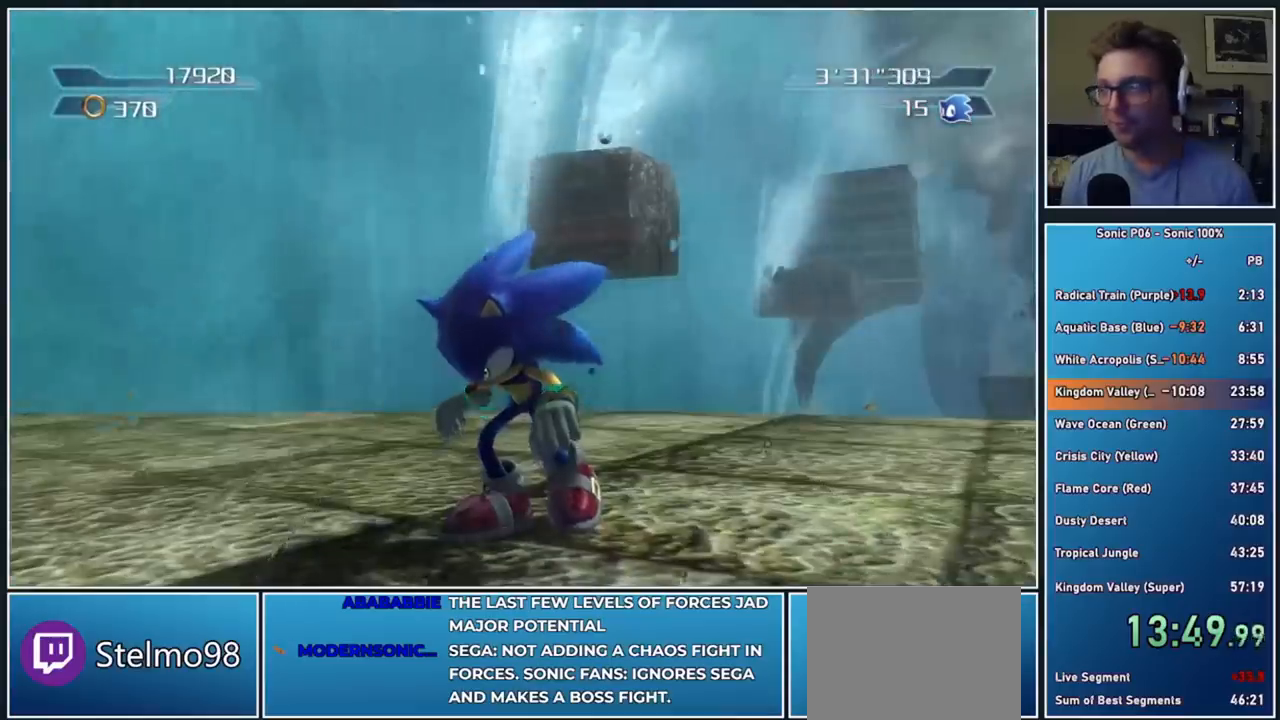
{"buttons": ["Y"], "left_stick": "up-left", "right_stick": "center", "events": [[267, "left_stick", "up"], [467, "Y", "down"], [483, "left_stick", "up-left"]]}
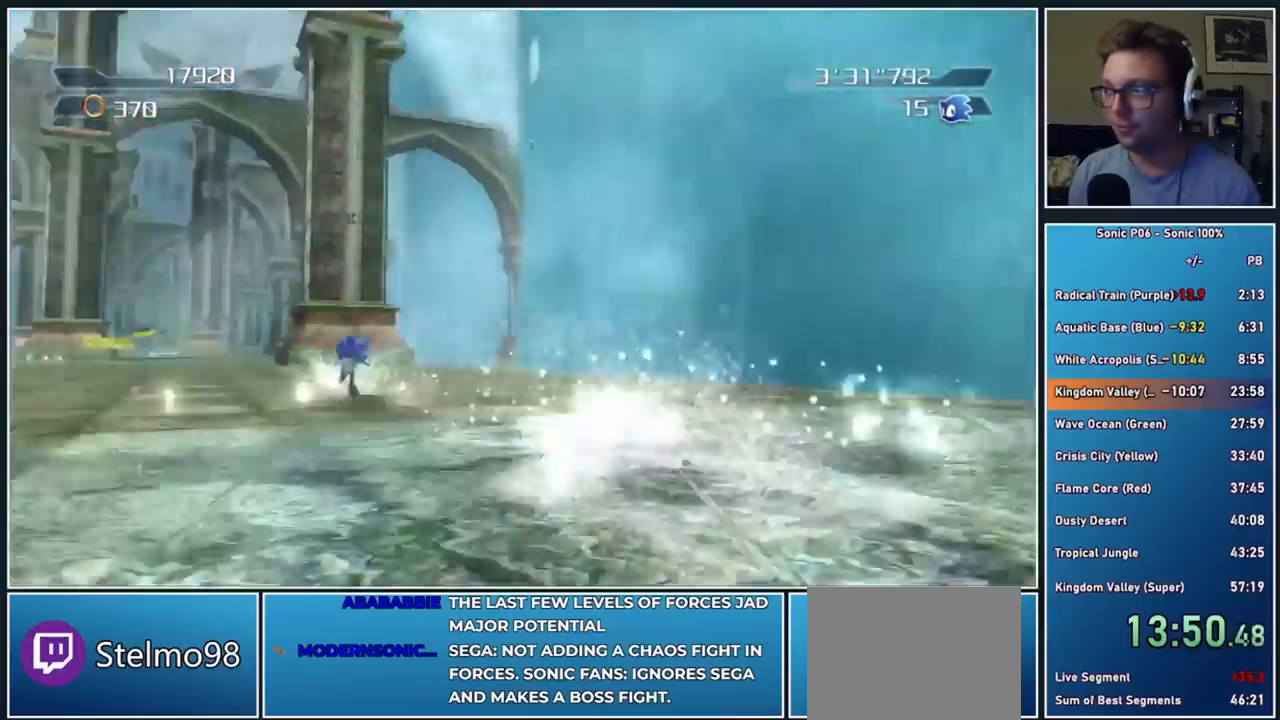
{"buttons": ["Y"], "left_stick": "up", "right_stick": "center", "events": [[17, "Y", "up"], [133, "Y", "down"], [183, "Y", "up"], [283, "Y", "down"], [283, "left_stick", "up"], [367, "Y", "up"], [450, "Y", "down"]]}
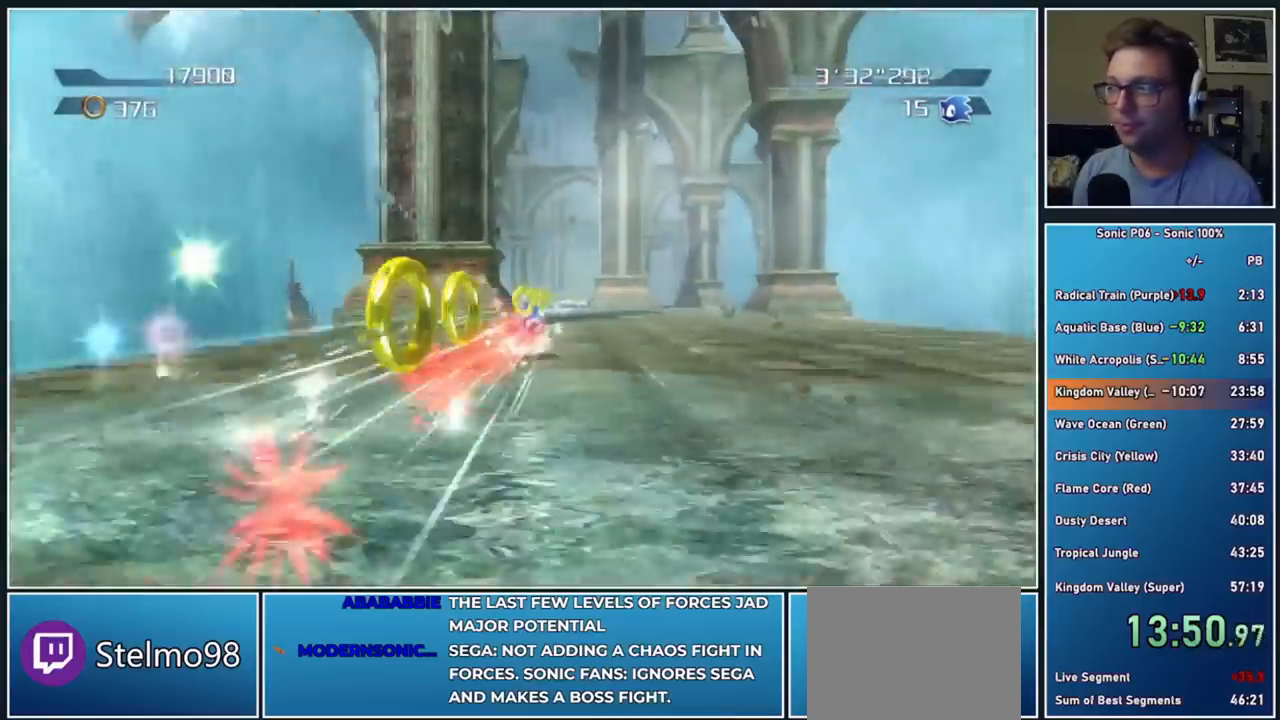
{"buttons": ["Y"], "left_stick": "up", "right_stick": "center", "events": [[33, "Y", "up"], [117, "Y", "down"], [217, "Y", "up"], [317, "Y", "down"], [383, "Y", "up"], [467, "Y", "down"]]}
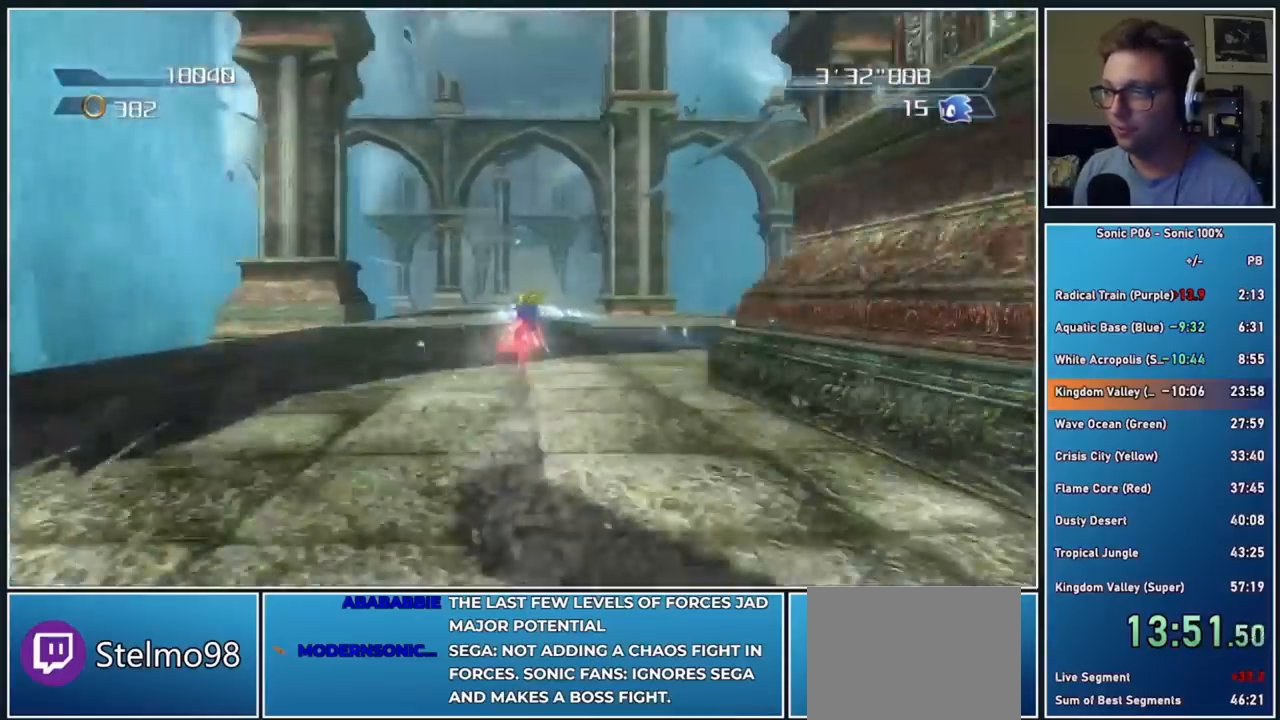
{"buttons": [], "left_stick": "up-right", "right_stick": "center", "events": [[83, "Y", "up"], [150, "Y", "down"], [267, "Y", "up"], [300, "Y", "down"], [400, "left_stick", "up-right"], [450, "Y", "up"]]}
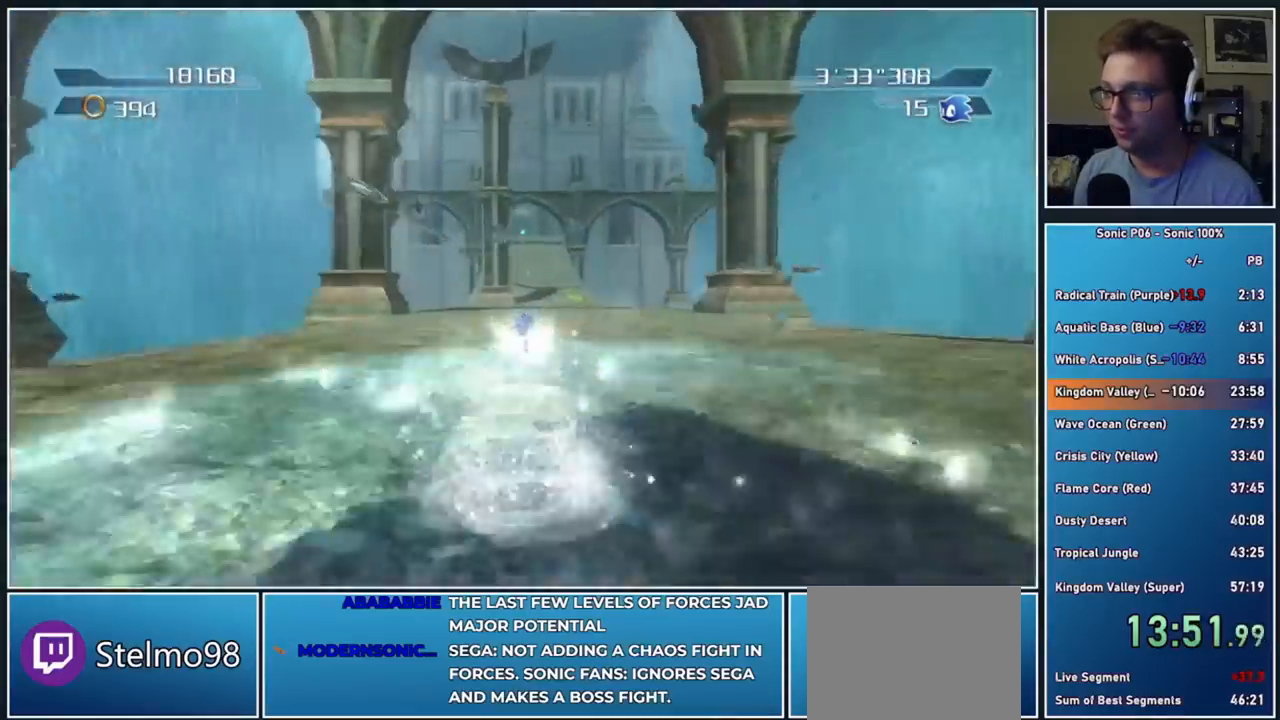
{"buttons": [], "left_stick": "up", "right_stick": "center", "events": [[250, "left_stick", "up"]]}
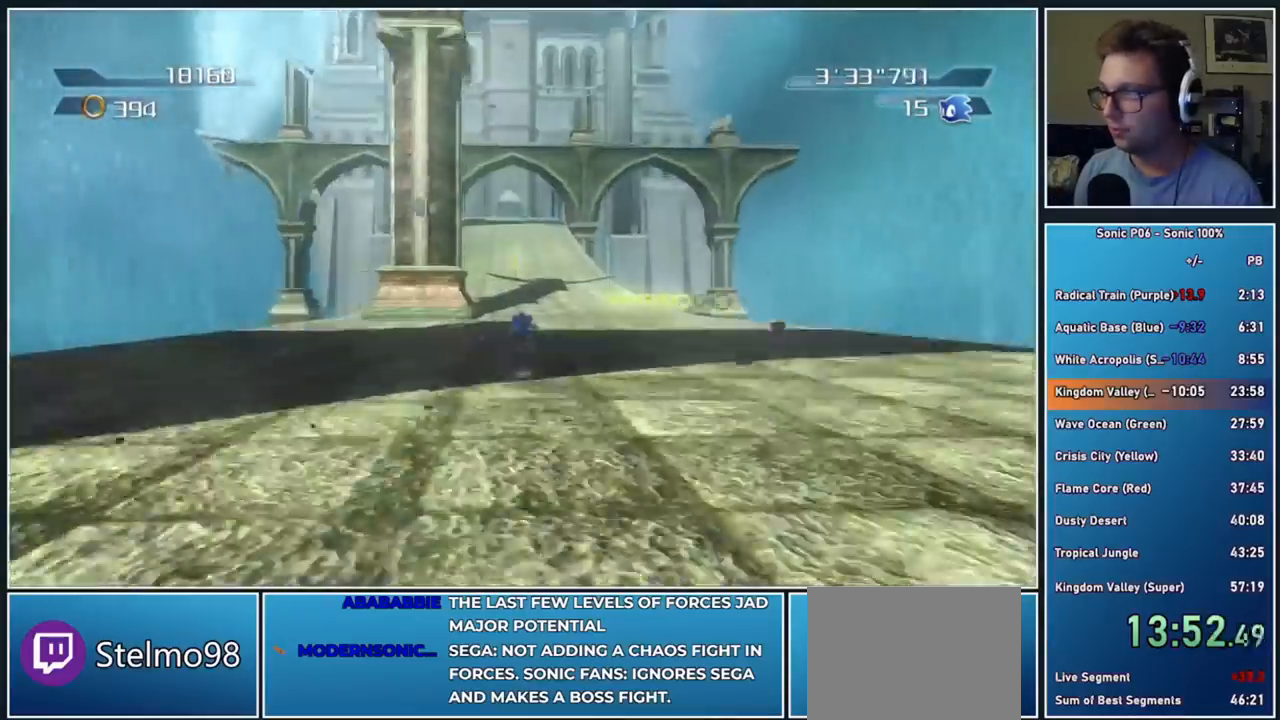
{"buttons": ["Y"], "left_stick": "up", "right_stick": "center", "events": [[450, "Y", "down"]]}
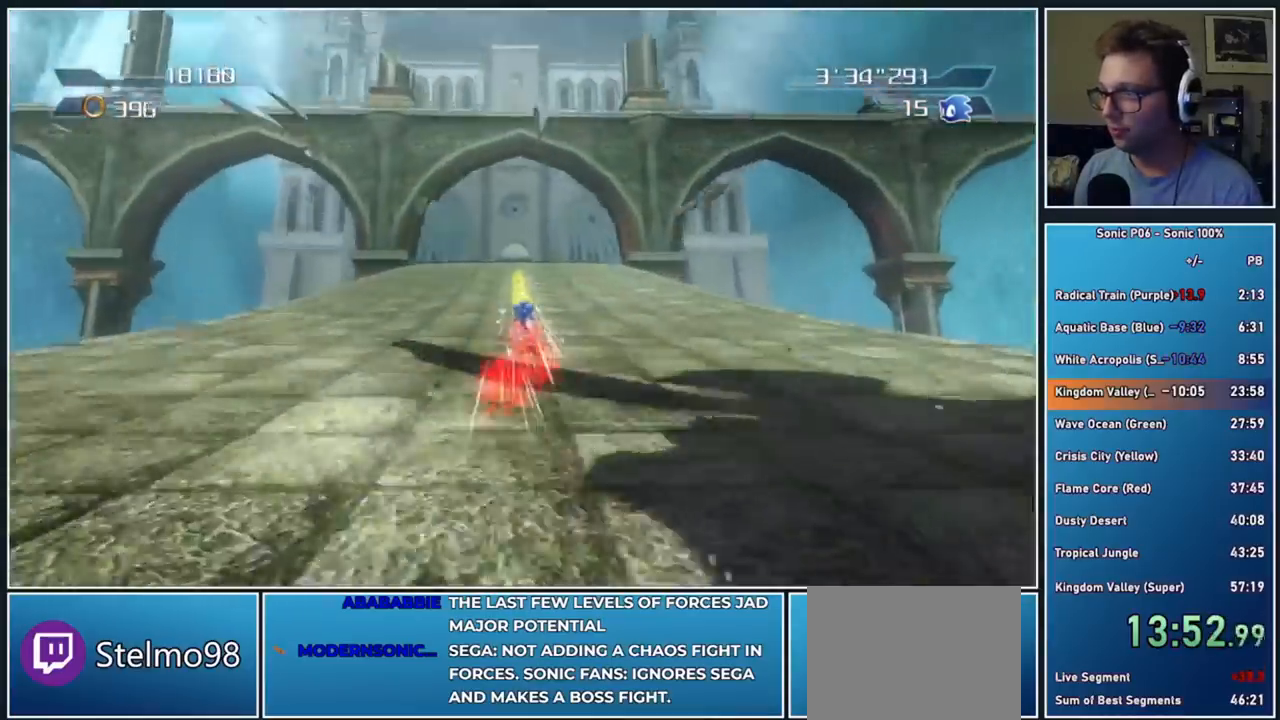
{"buttons": [], "left_stick": "up", "right_stick": "center", "events": [[50, "Y", "up"], [100, "Y", "down"], [250, "Y", "up"], [283, "Y", "down"], [433, "Y", "up"]]}
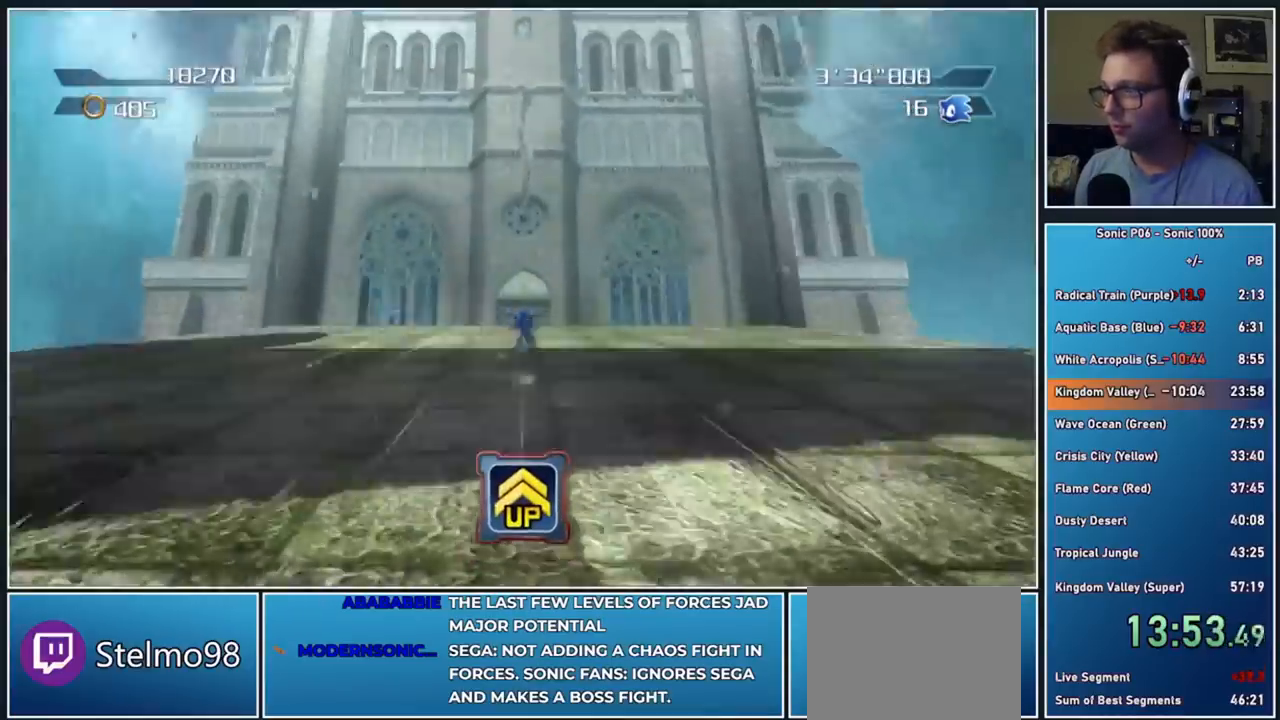
{"buttons": ["A"], "left_stick": "up", "right_stick": "center", "events": [[333, "A", "down"]]}
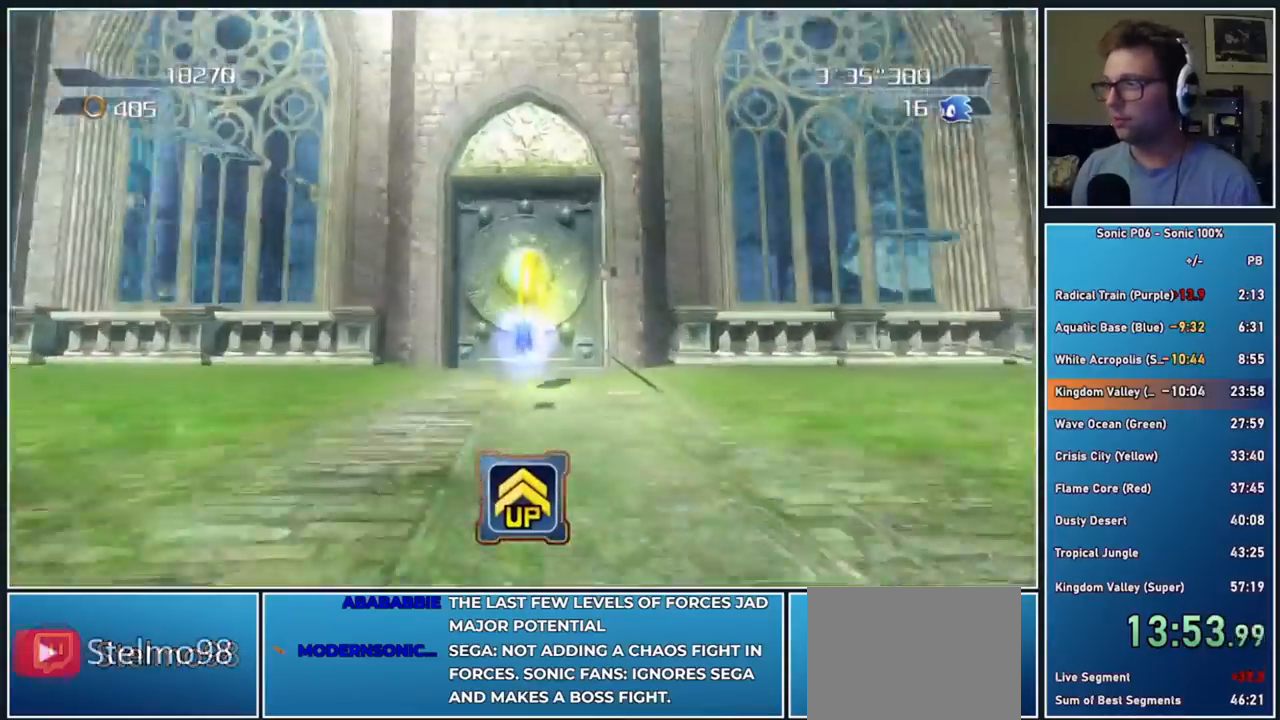
{"buttons": [], "left_stick": "center", "right_stick": "center", "events": [[67, "left_stick", "center"], [133, "A", "up"]]}
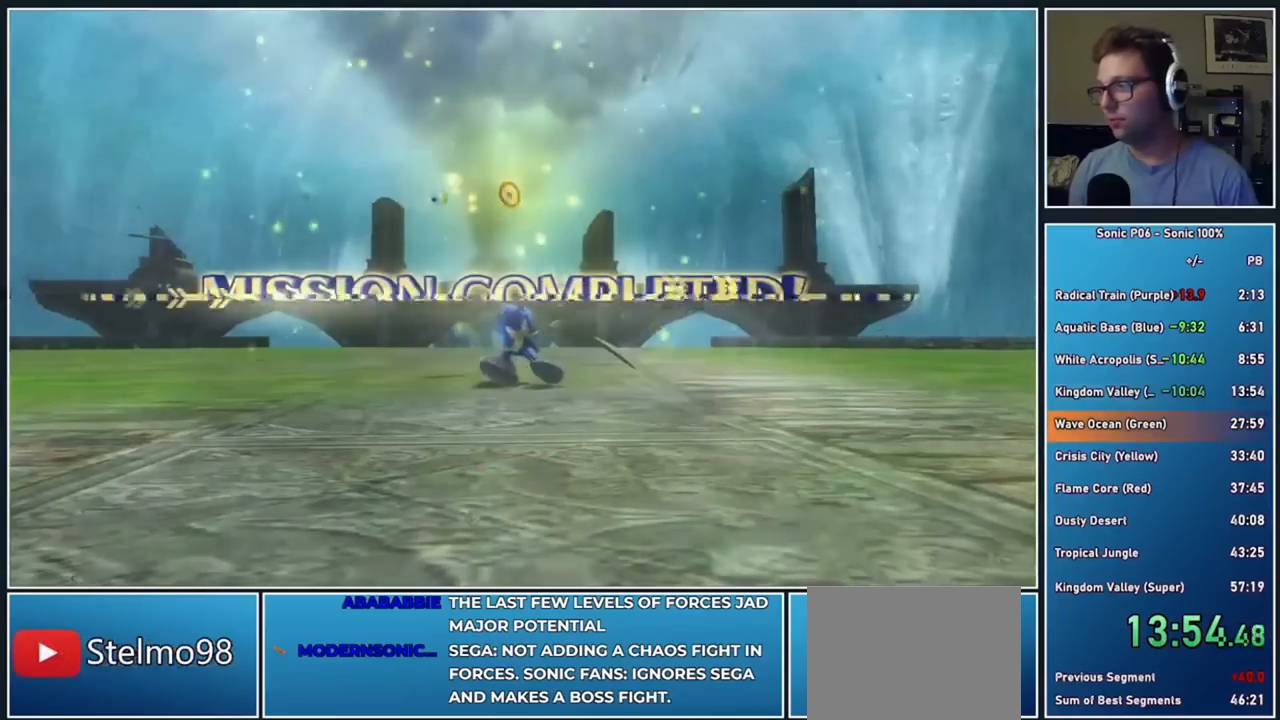
{"buttons": [], "left_stick": "center", "right_stick": "center", "events": []}
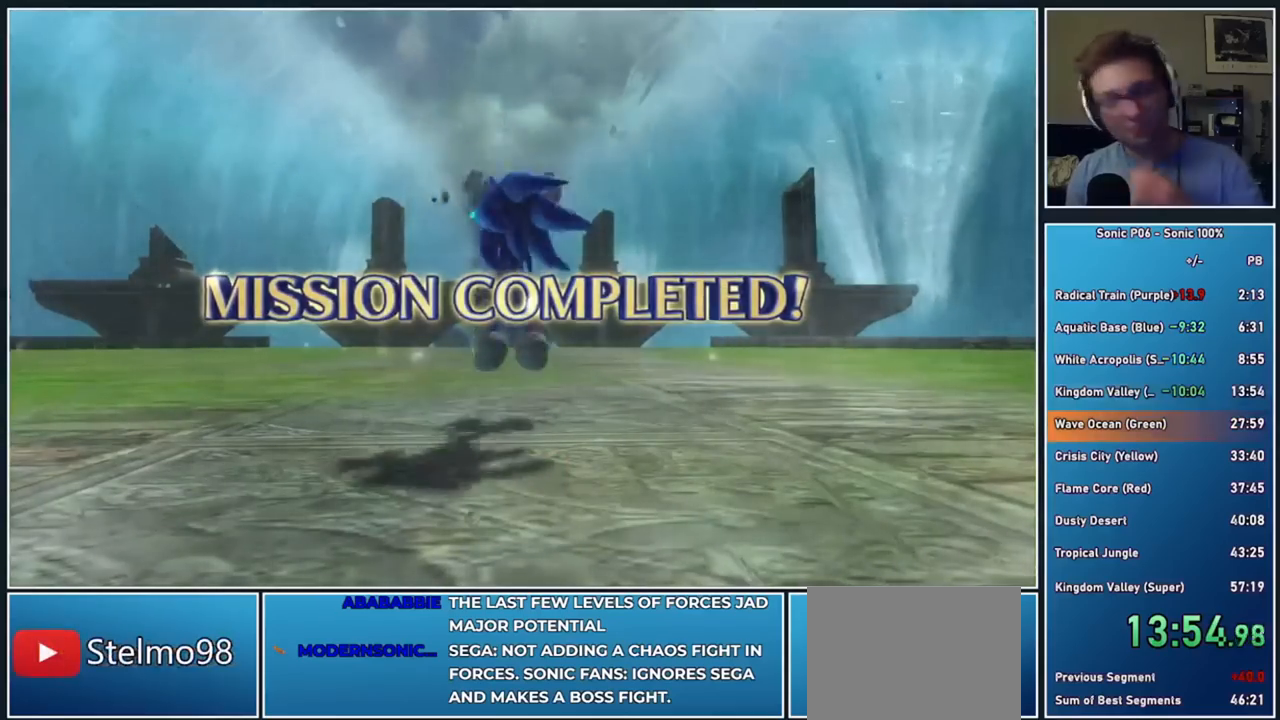
{"buttons": [], "left_stick": "center", "right_stick": "center", "events": []}
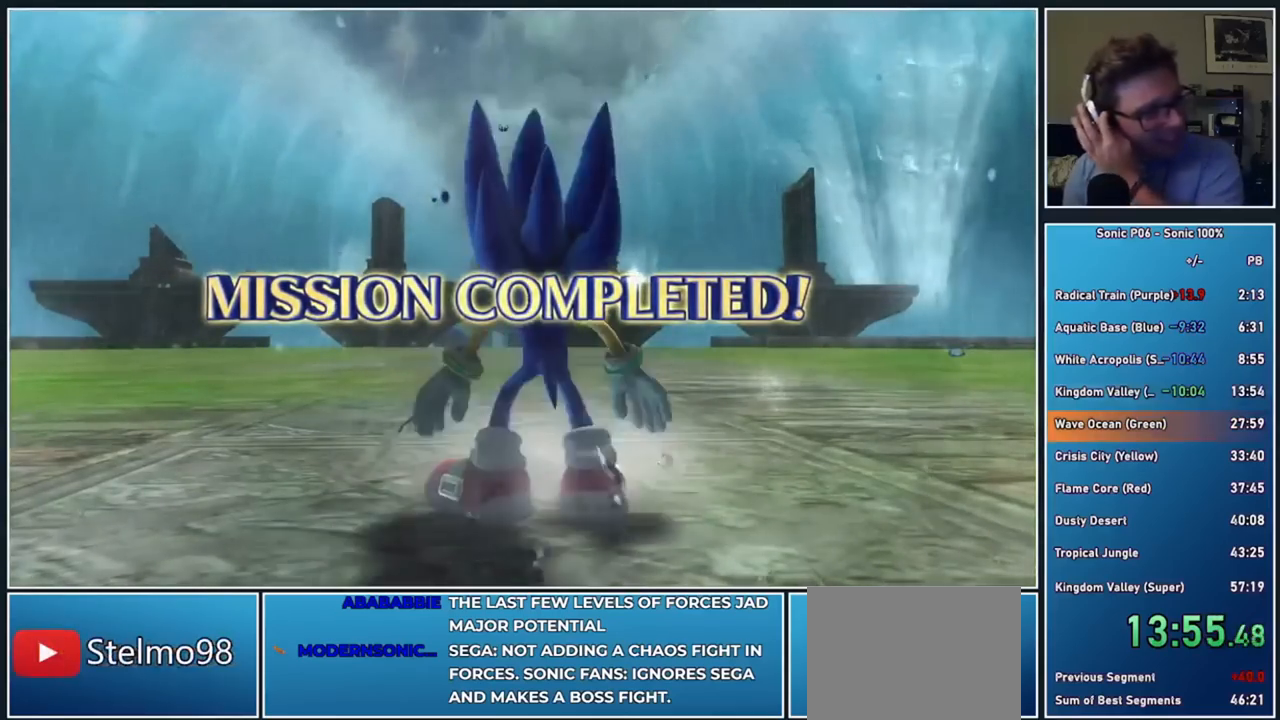
{"buttons": [], "left_stick": "center", "right_stick": "center", "events": []}
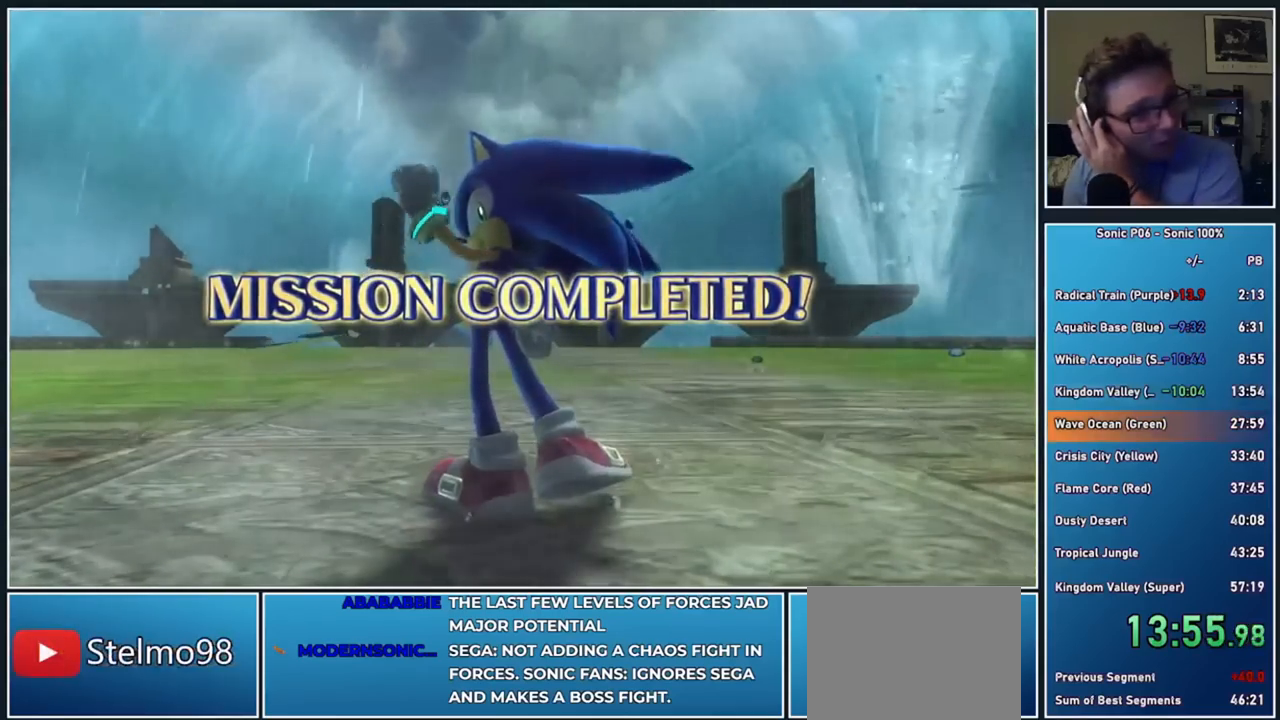
{"buttons": [], "left_stick": "center", "right_stick": "center", "events": []}
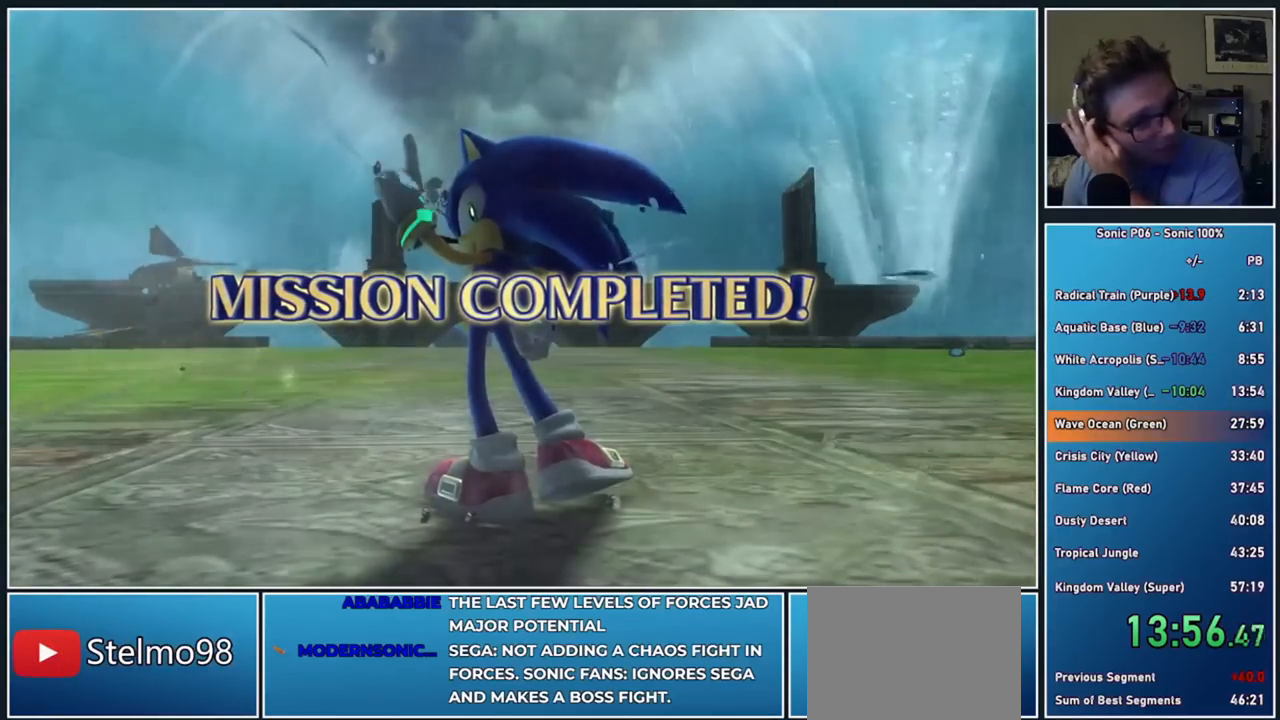
{"buttons": [], "left_stick": "center", "right_stick": "center", "events": []}
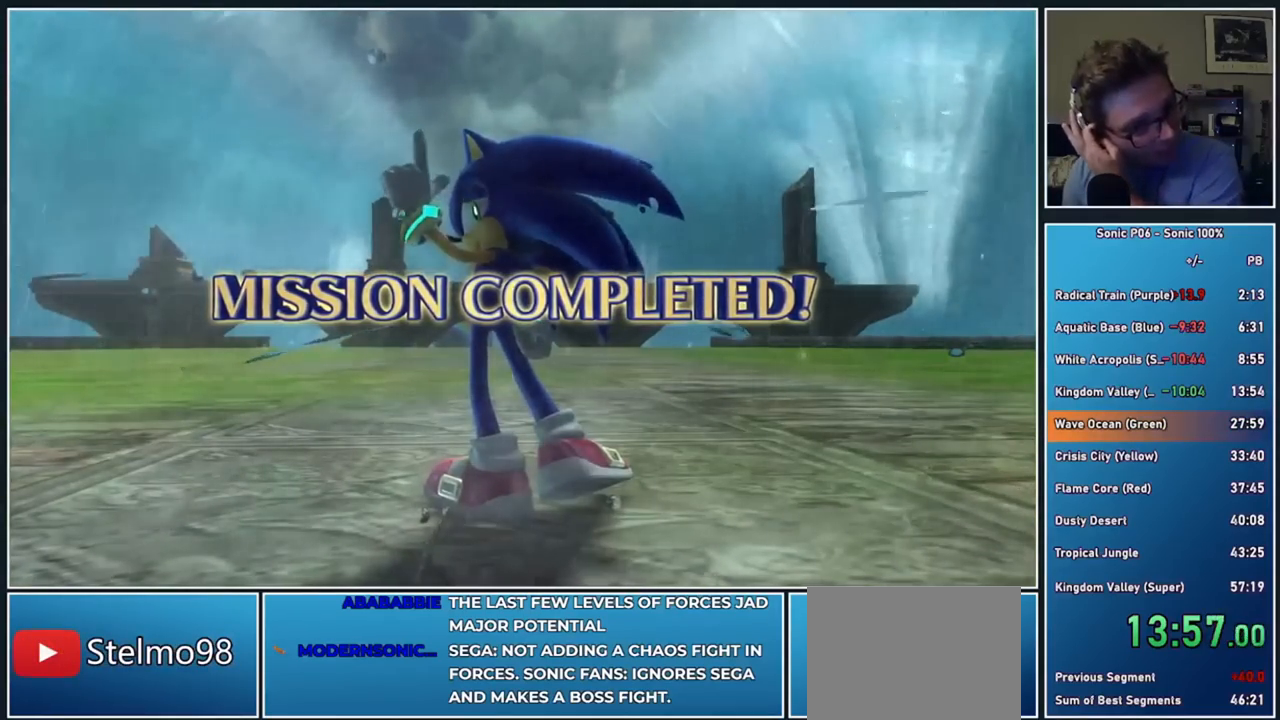
{"buttons": [], "left_stick": "center", "right_stick": "center", "events": []}
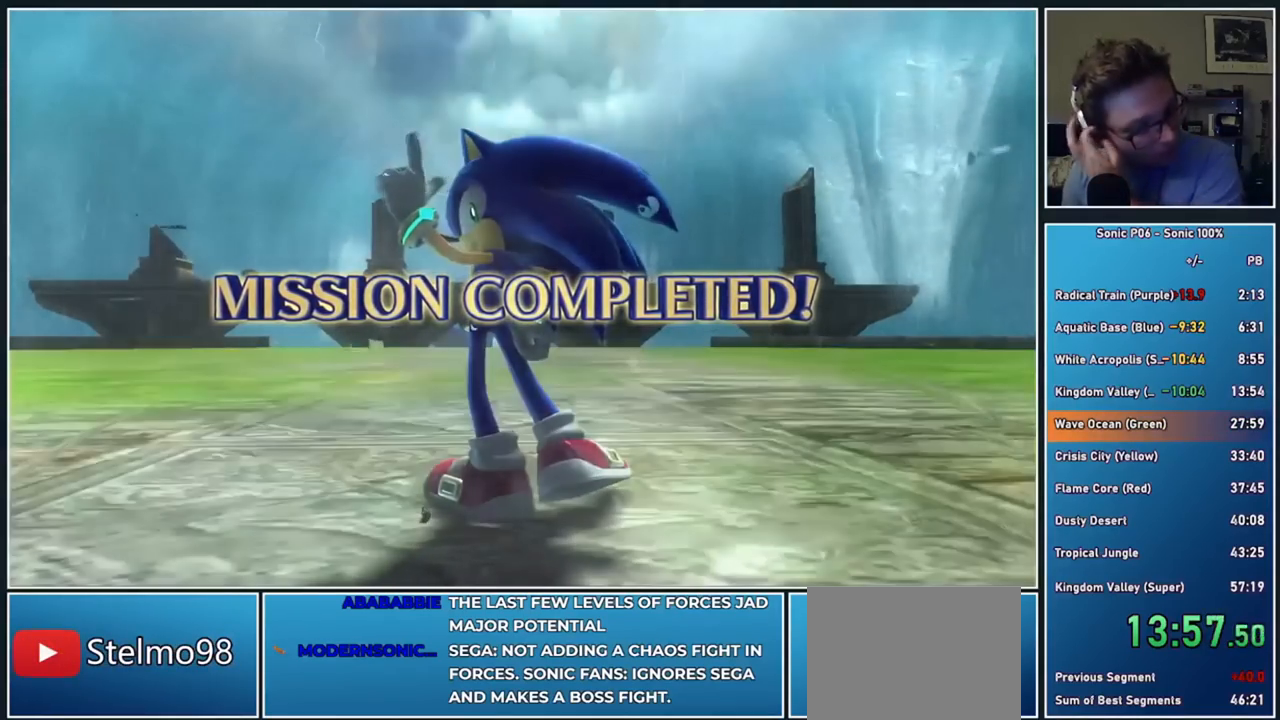
{"buttons": [], "left_stick": "center", "right_stick": "center", "events": []}
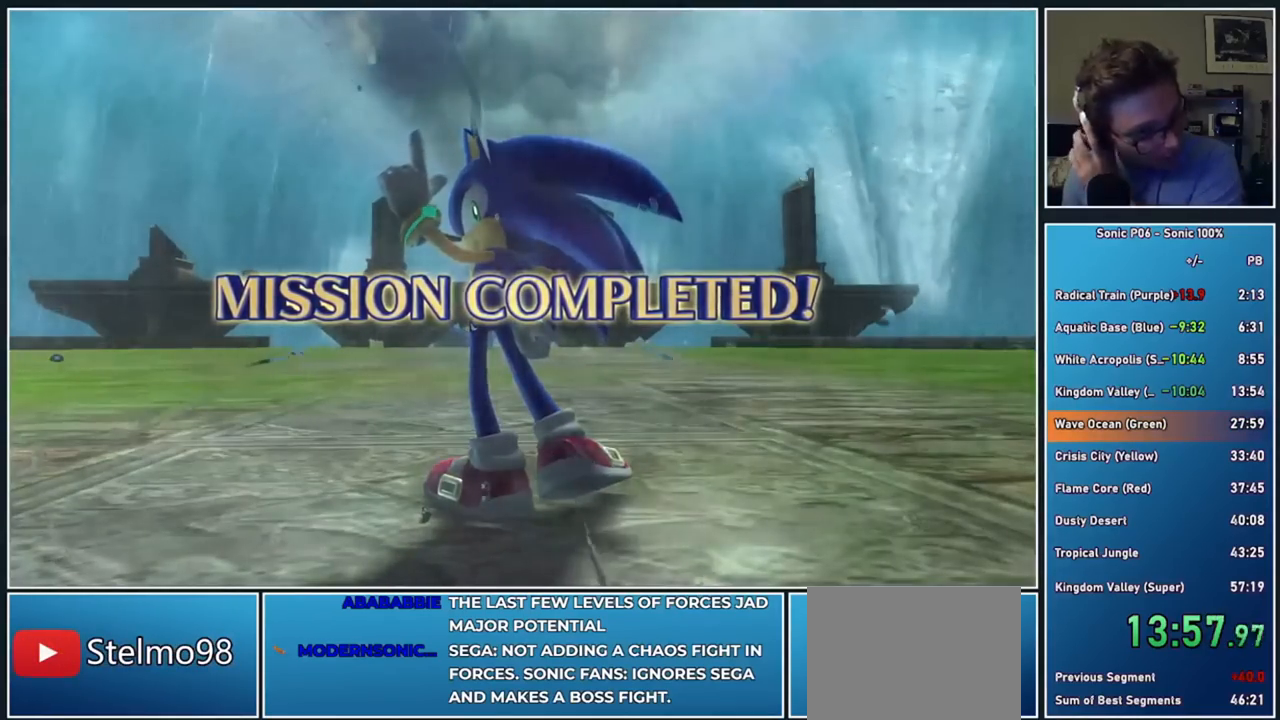
{"buttons": [], "left_stick": "center", "right_stick": "center", "events": []}
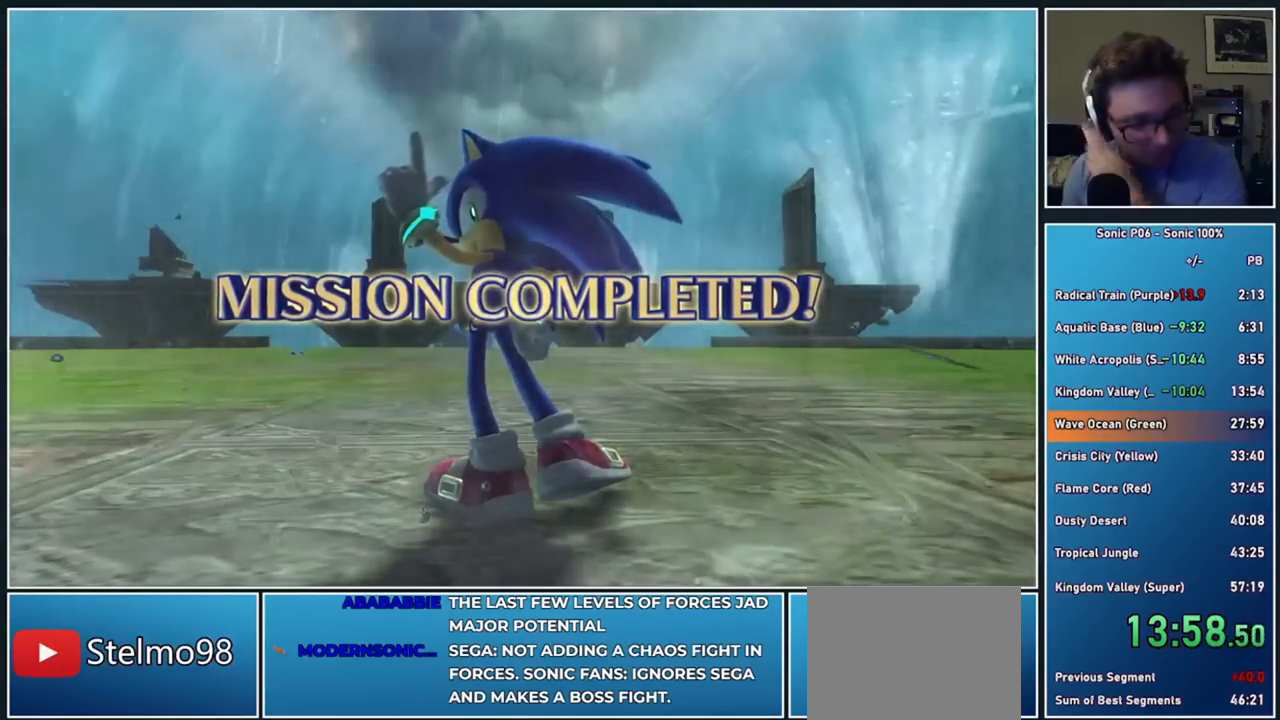
{"buttons": [], "left_stick": "center", "right_stick": "center", "events": [[183, "A", "down"], [317, "A", "up"], [367, "A", "down"], [500, "A", "up"]]}
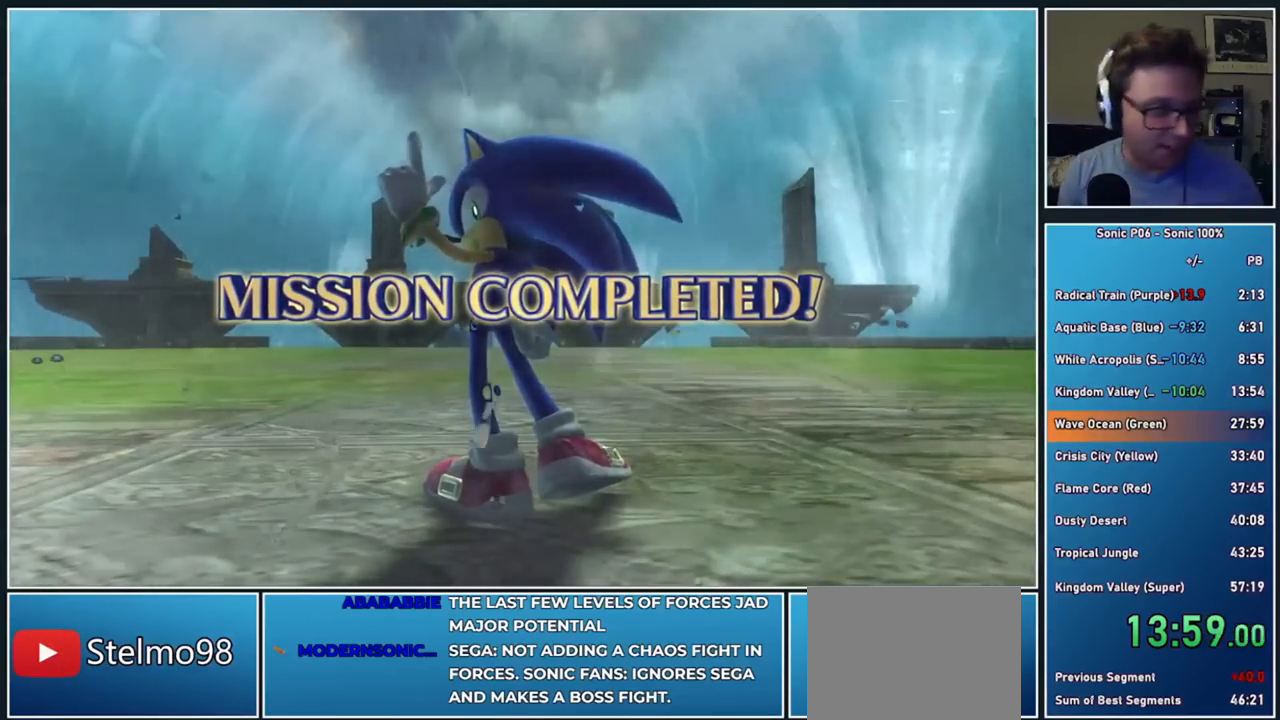
{"buttons": ["A"], "left_stick": "center", "right_stick": "center", "events": [[100, "A", "down"], [217, "A", "up"], [367, "A", "down"], [400, "A", "up"], [483, "A", "down"]]}
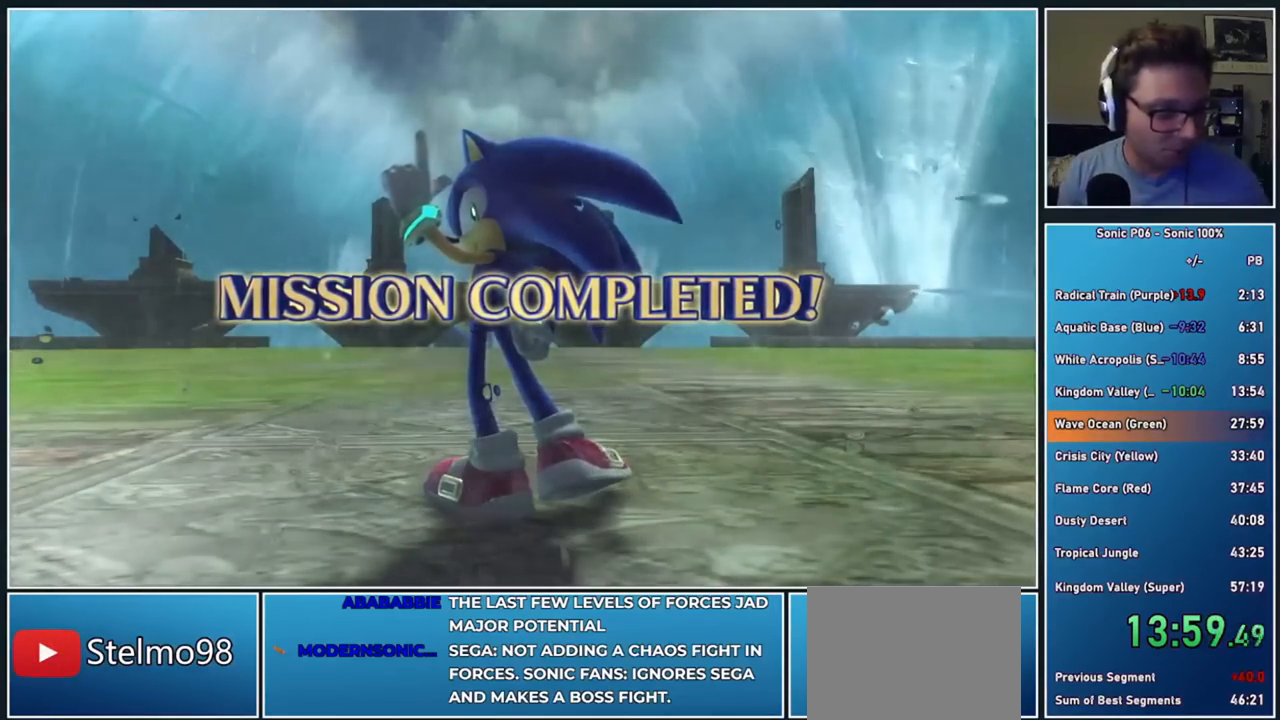
{"buttons": [], "left_stick": "center", "right_stick": "center", "events": [[83, "A", "up"], [183, "A", "down"], [267, "A", "up"], [350, "A", "down"], [450, "A", "up"]]}
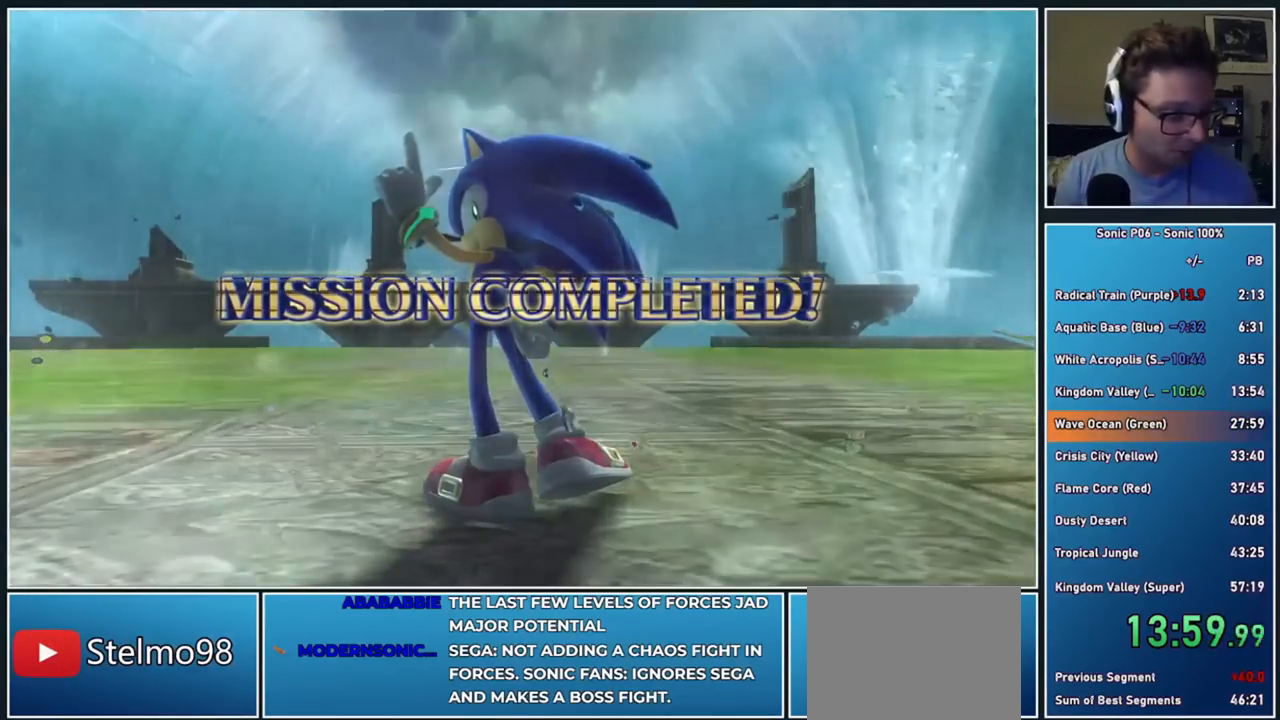
{"buttons": ["A"], "left_stick": "center", "right_stick": "center", "events": [[17, "A", "down"], [133, "A", "up"], [217, "A", "down"], [300, "A", "up"], [383, "A", "down"]]}
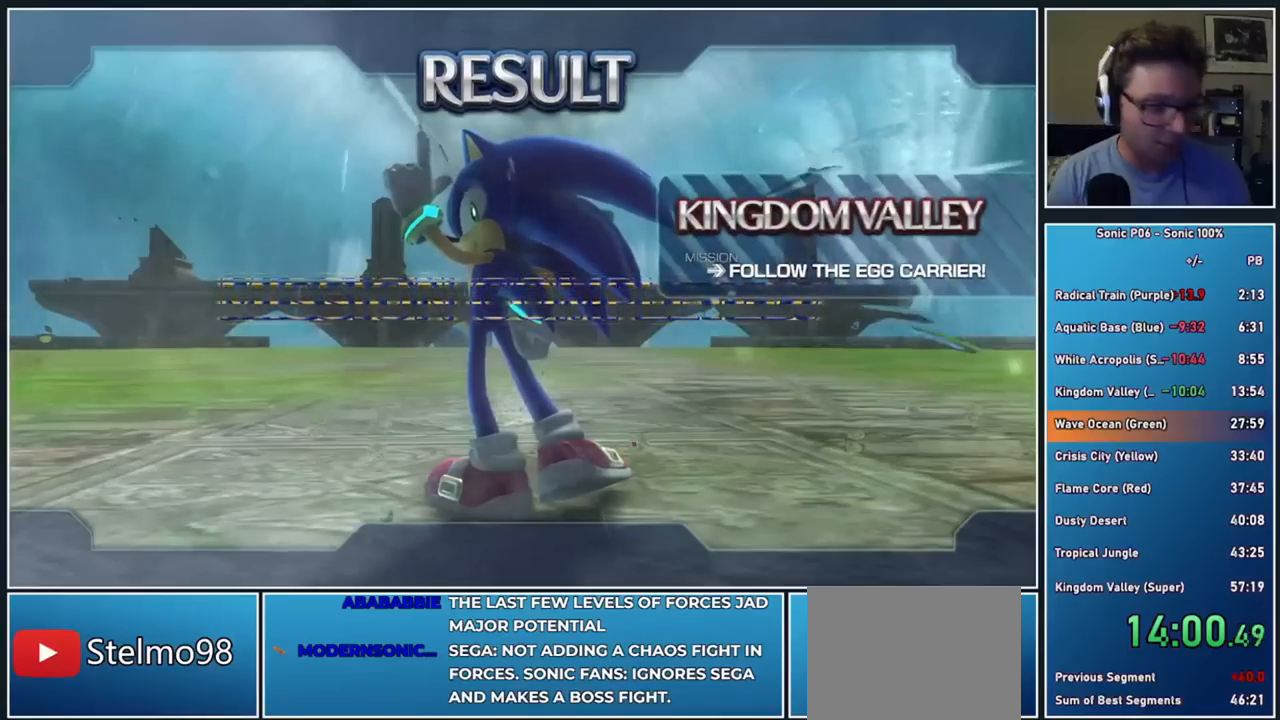
{"buttons": ["A"], "left_stick": "center", "right_stick": "center", "events": [[17, "A", "up"], [67, "A", "down"], [150, "A", "up"], [250, "A", "down"], [367, "A", "up"], [450, "A", "down"]]}
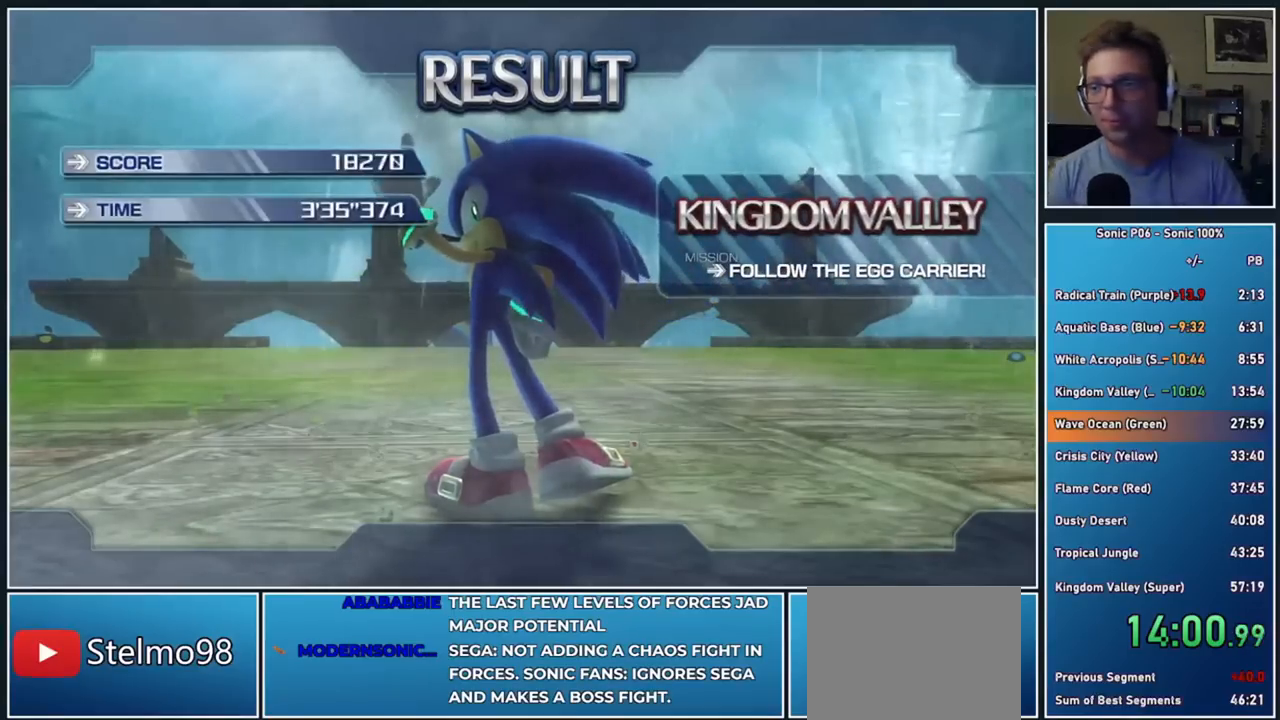
{"buttons": [], "left_stick": "center", "right_stick": "center", "events": [[83, "A", "up"], [150, "A", "down"], [283, "A", "up"], [333, "A", "down"], [450, "A", "up"]]}
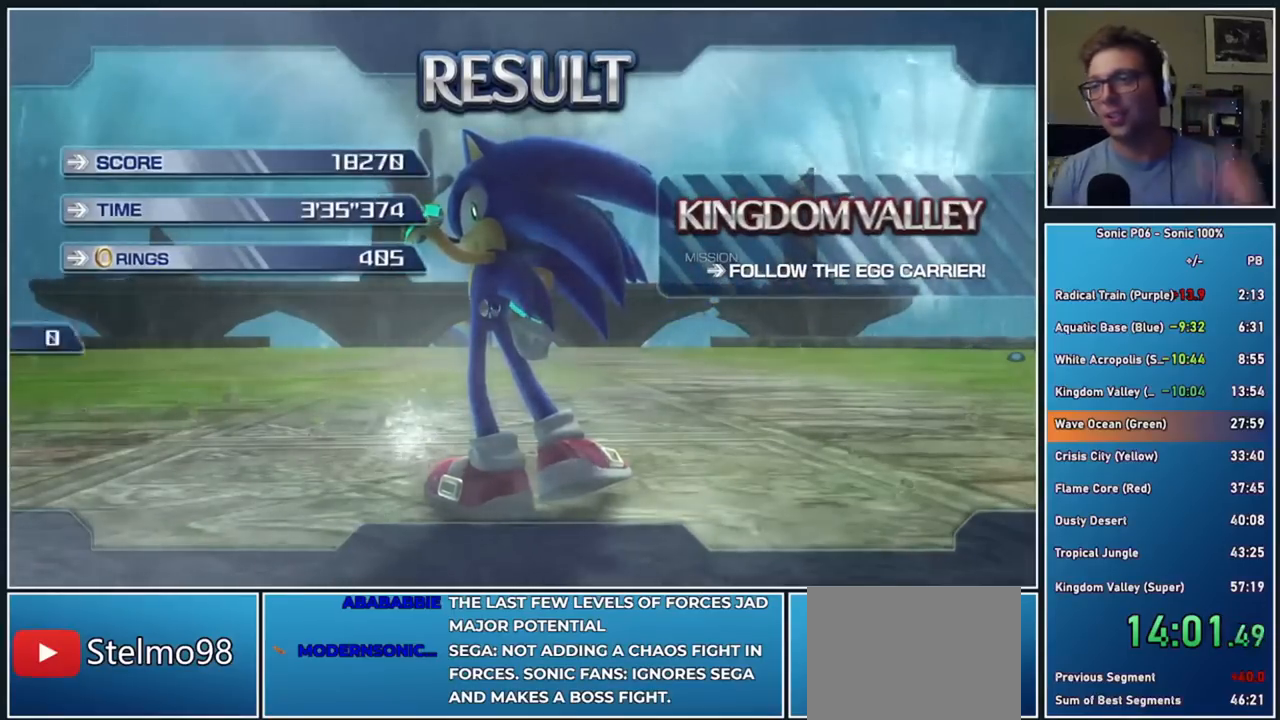
{"buttons": [], "left_stick": "center", "right_stick": "center", "events": [[17, "A", "down"], [100, "A", "up"], [217, "A", "down"], [300, "A", "up"], [383, "A", "down"], [467, "A", "up"]]}
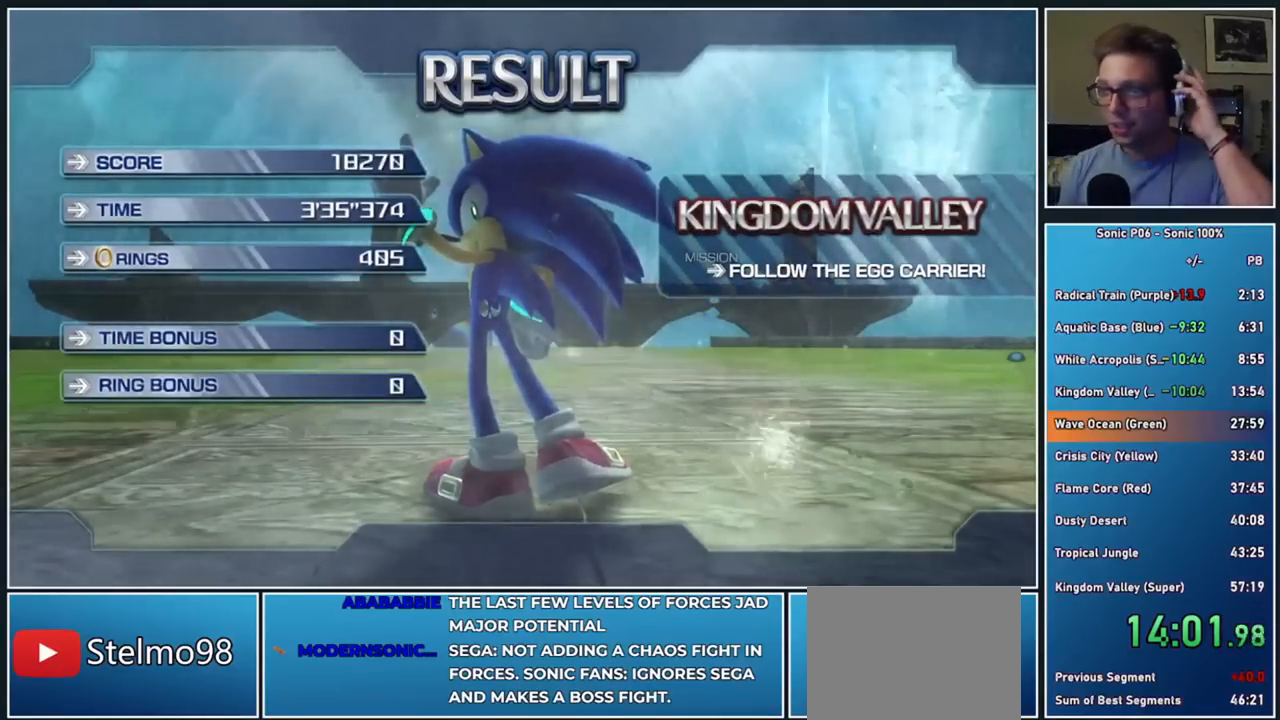
{"buttons": ["A"], "left_stick": "center", "right_stick": "center", "events": [[67, "A", "down"], [150, "A", "up"], [250, "A", "down"], [350, "A", "up"], [417, "A", "down"]]}
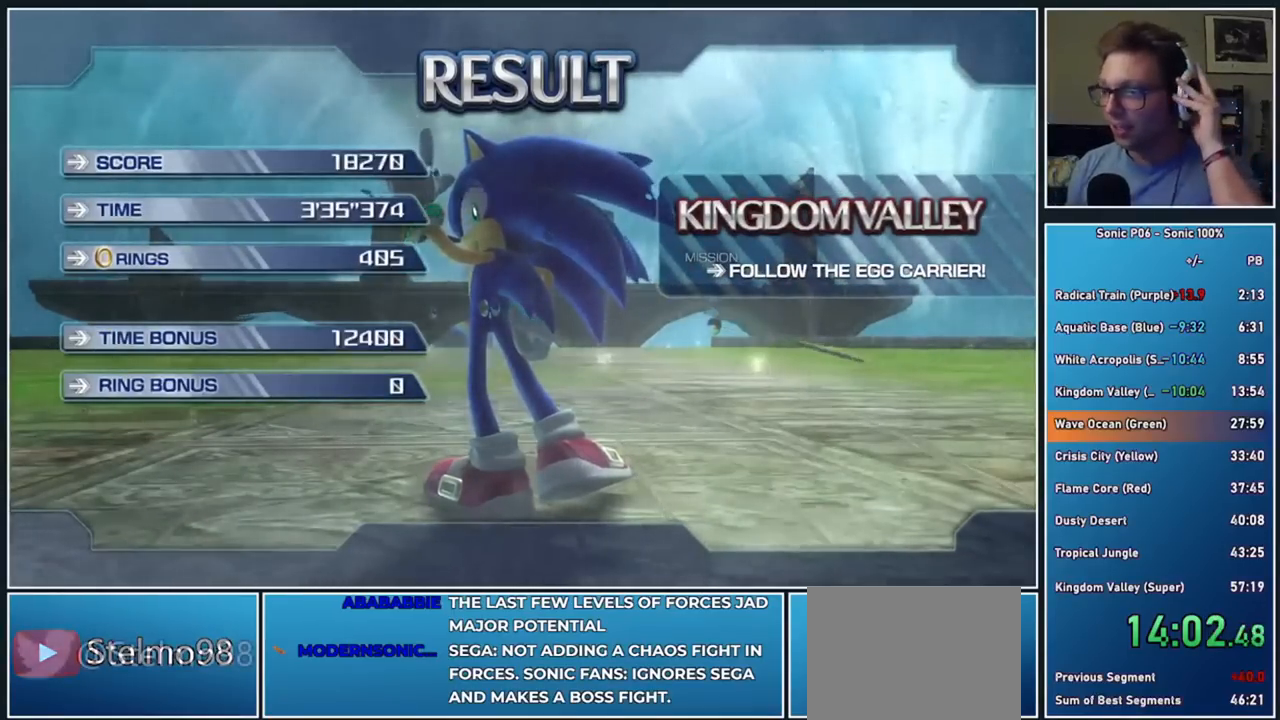
{"buttons": ["A"], "left_stick": "center", "right_stick": "center", "events": [[17, "A", "up"], [117, "A", "down"], [200, "A", "up"], [283, "A", "down"], [367, "A", "up"], [450, "A", "down"]]}
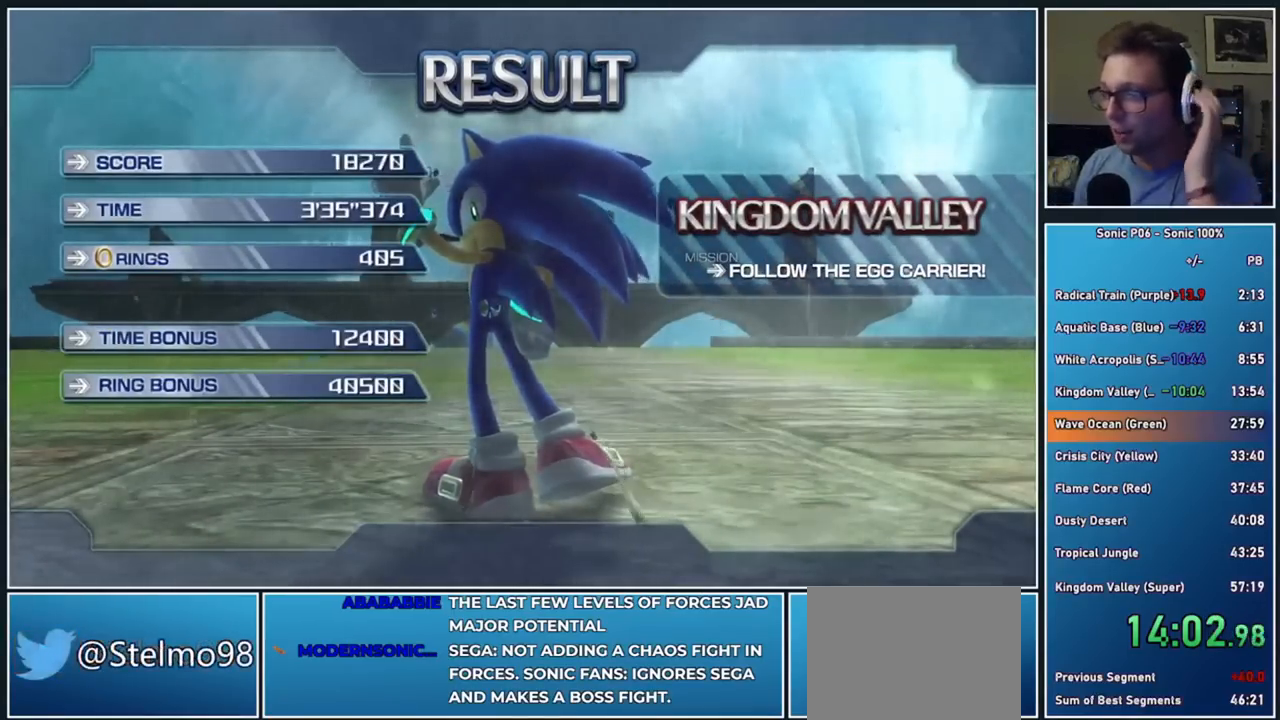
{"buttons": ["A"], "left_stick": "center", "right_stick": "center", "events": [[67, "A", "up"], [133, "A", "down"], [217, "A", "up"], [300, "A", "down"], [383, "A", "up"], [483, "A", "down"]]}
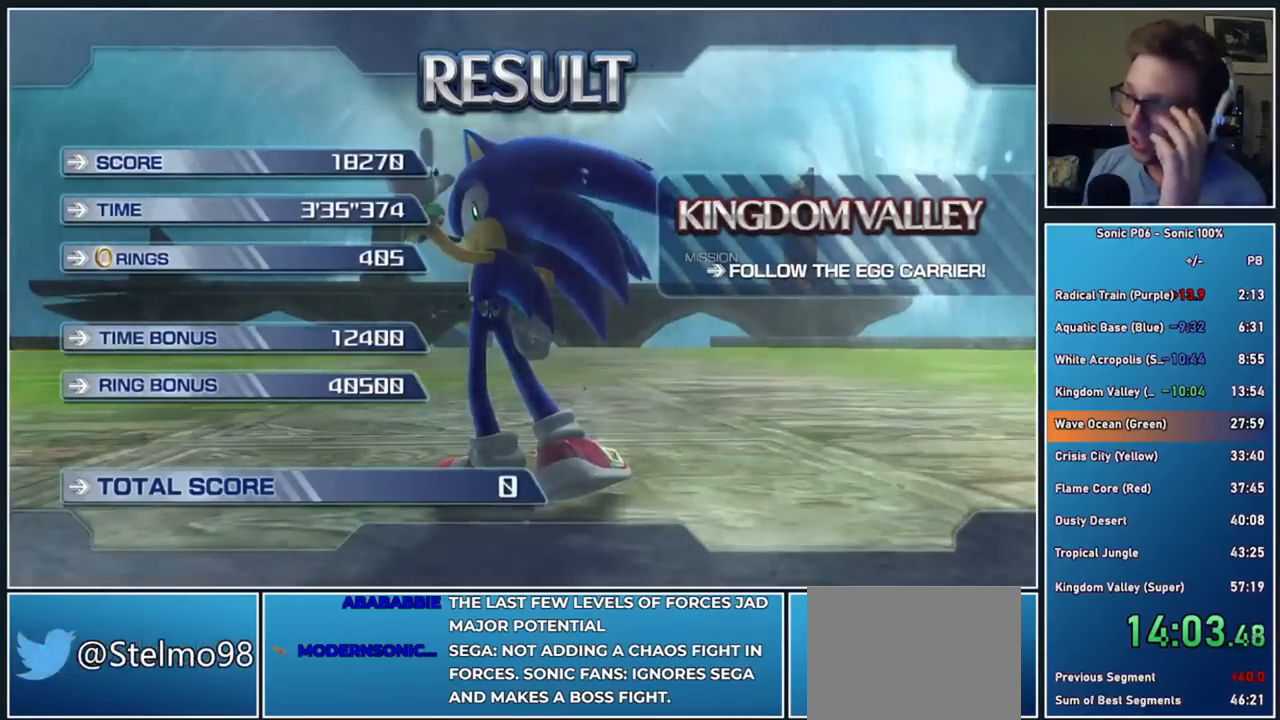
{"buttons": [], "left_stick": "center", "right_stick": "center", "events": [[67, "A", "up"], [150, "A", "down"], [267, "A", "up"], [333, "A", "down"], [450, "A", "up"]]}